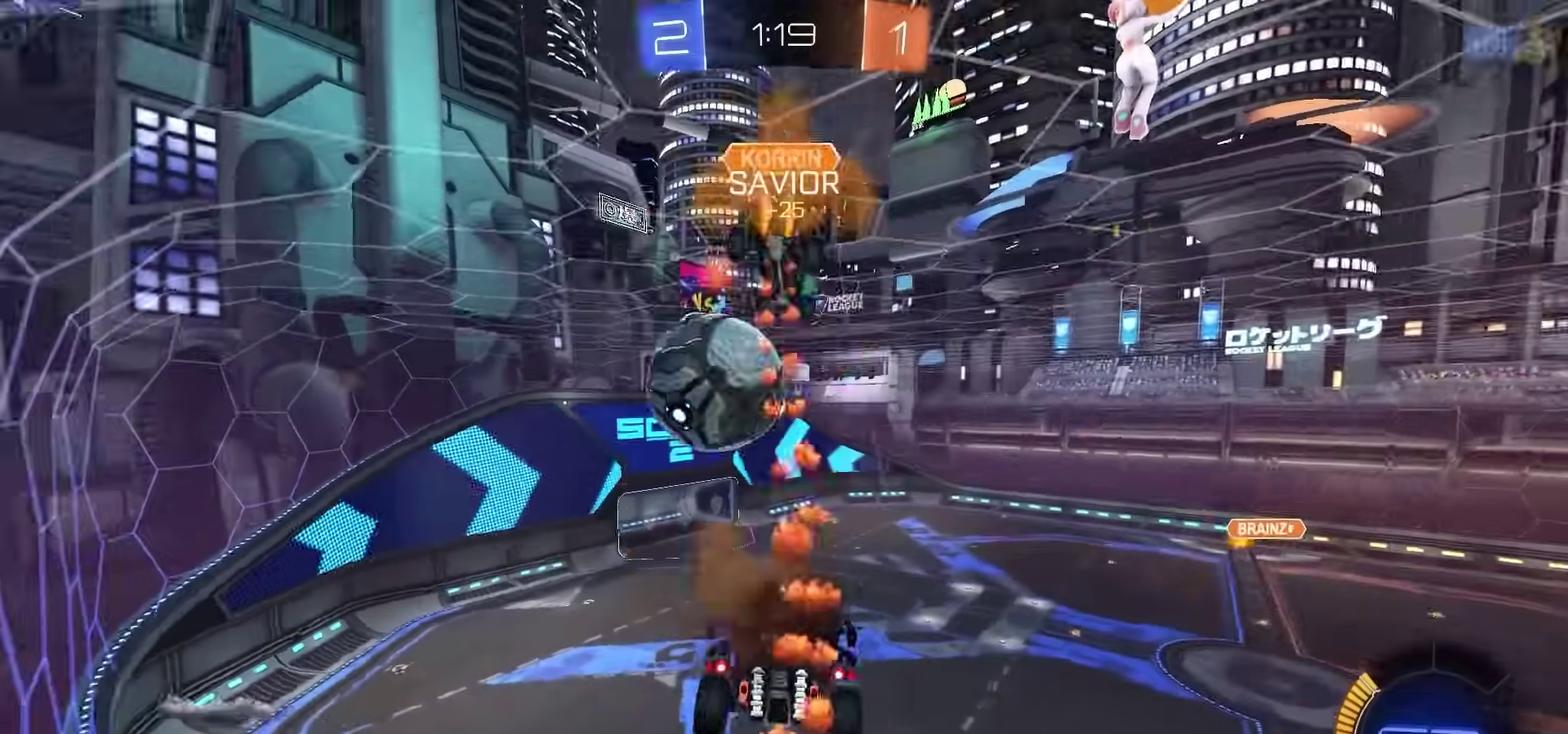
Gameplay with a controller (PlayStation layout); each line is a JSON object with the inputs held at the frame after it (dt_ms = milliseconds from this image to that frame). "events" lists button and stick changes between this image and that frame as [ms after this image, input, new state], when the widget could be followed in between. Not read: L1 R1.
{"dt_ms": 300, "buttons": [], "left_stick": "down", "right_stick": "center"}
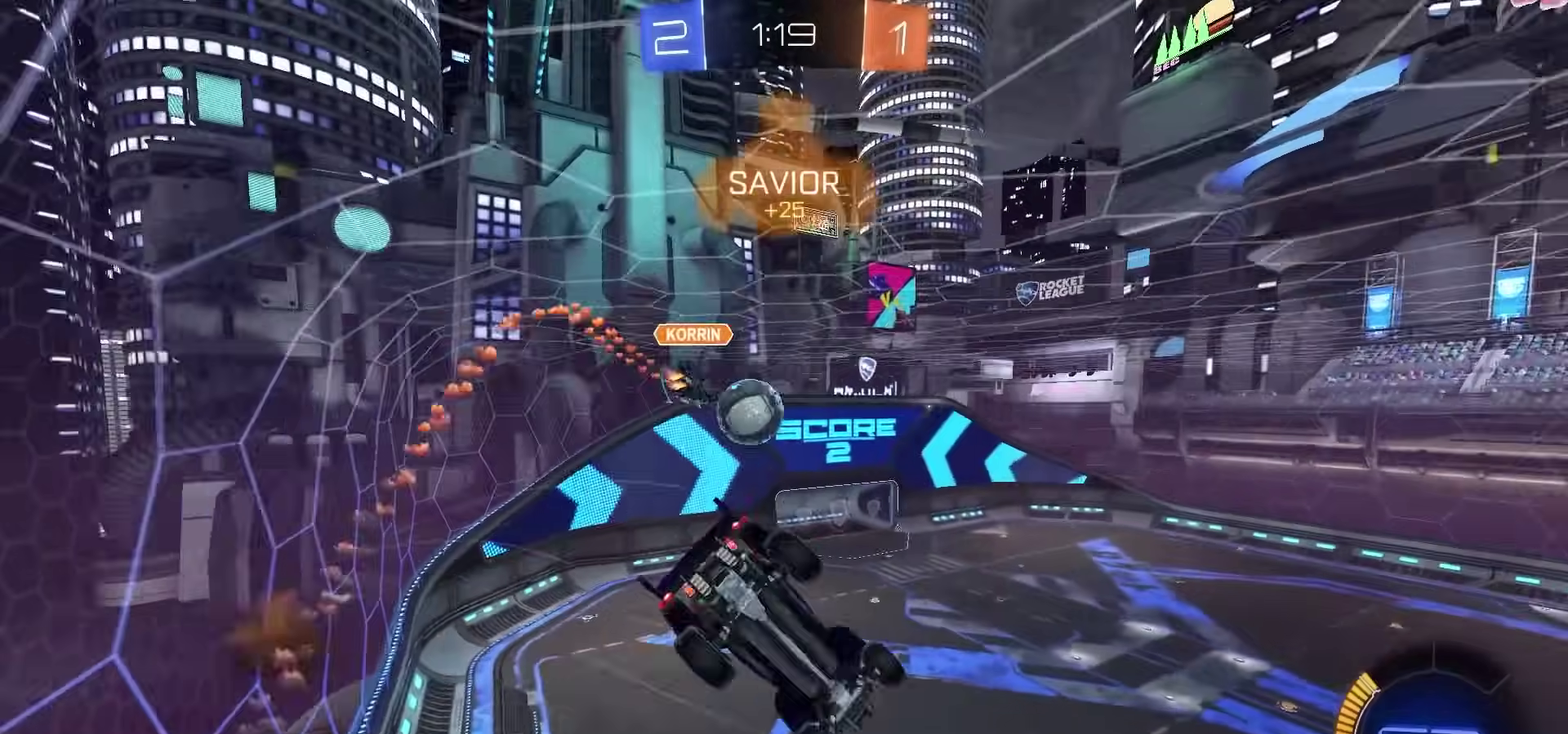
{"dt_ms": 800, "buttons": ["SQUARE", "R2"], "left_stick": "center", "right_stick": "center", "events": [[250, "SQUARE", "down"], [250, "left_stick", "center"], [517, "left_stick", "right"], [550, "R2", "down"], [633, "left_stick", "center"], [700, "left_stick", "up"], [767, "left_stick", "center"]]}
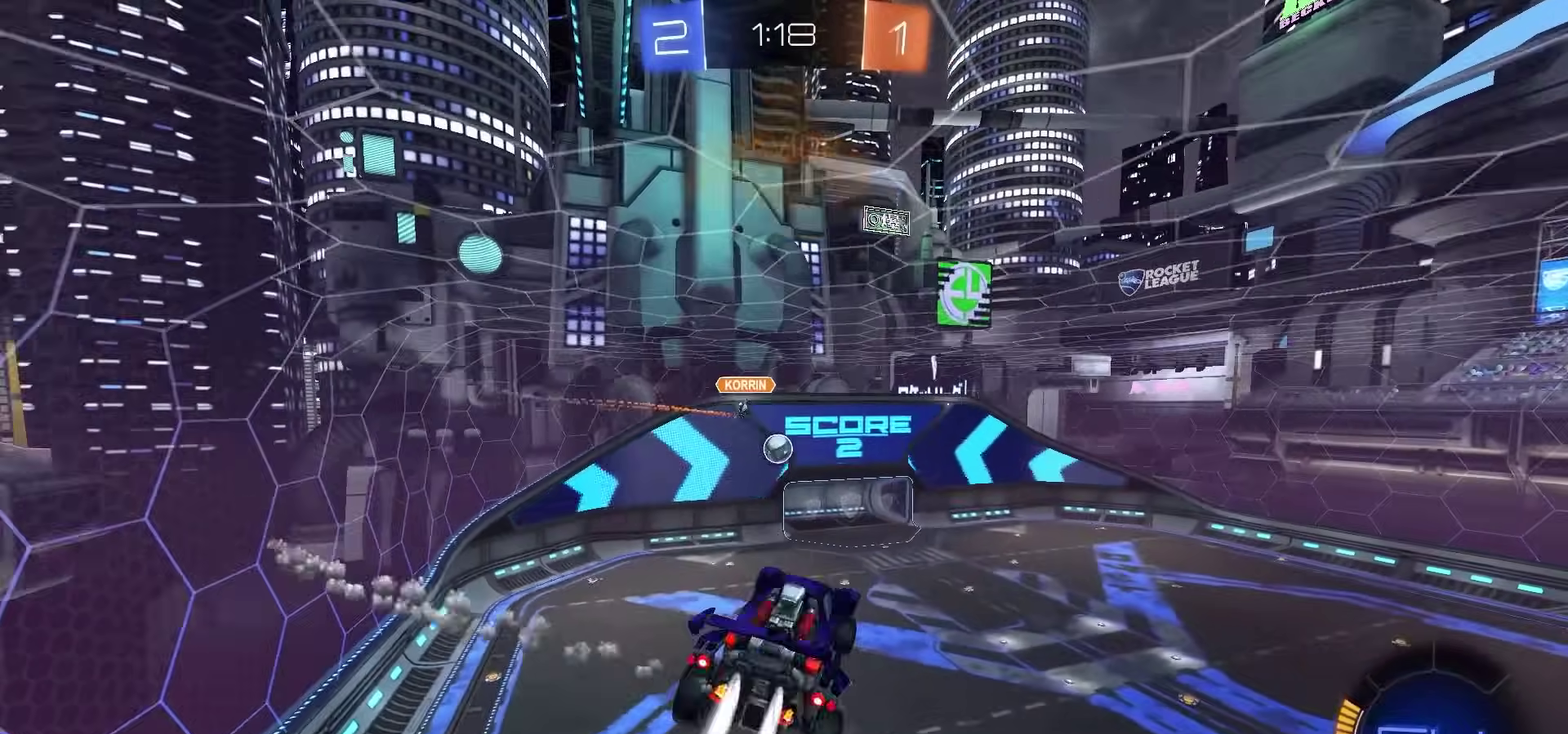
{"dt_ms": 400, "buttons": ["SQUARE", "R2"], "left_stick": "center", "right_stick": "center", "events": []}
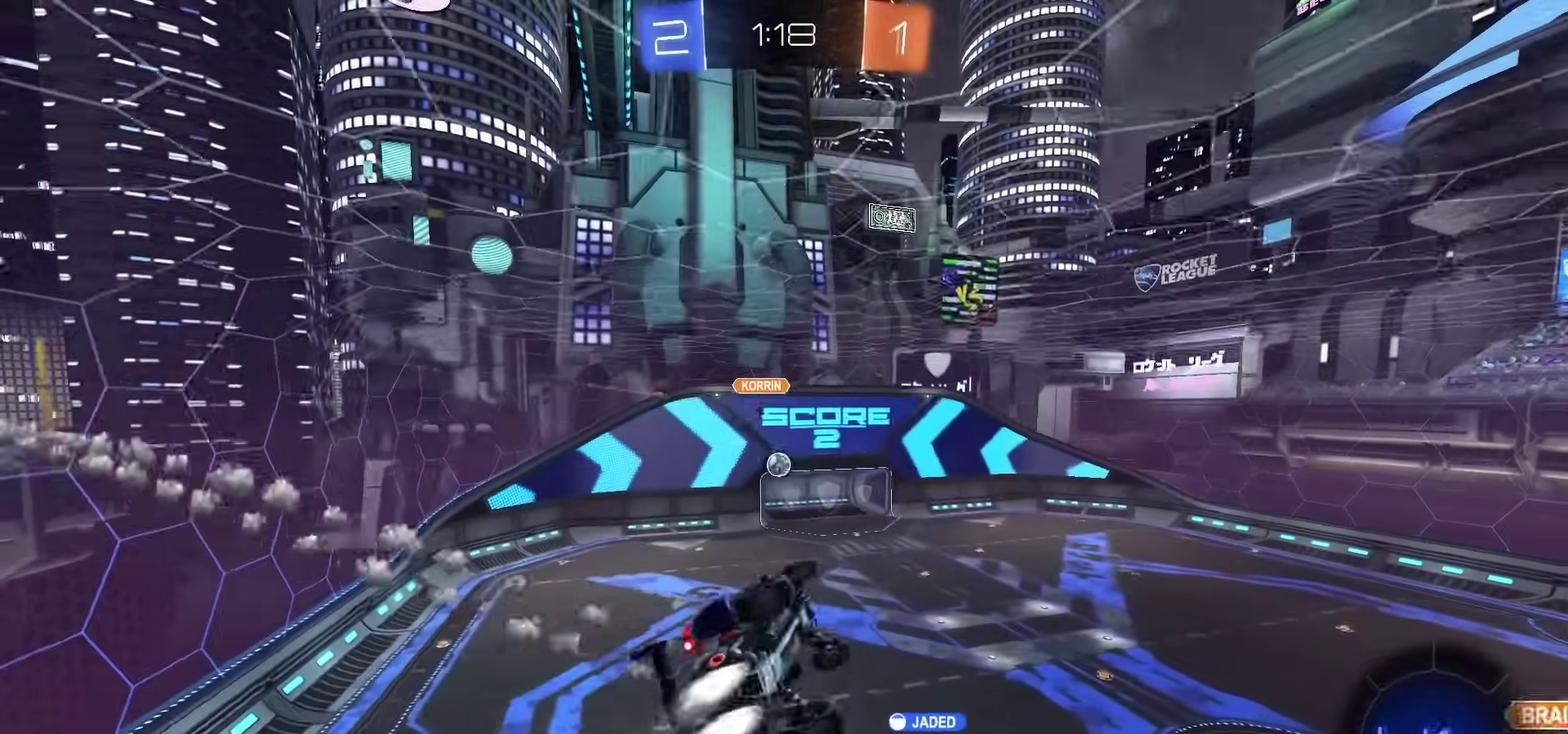
{"dt_ms": 400, "buttons": ["SQUARE", "R2"], "left_stick": "center", "right_stick": "center", "events": []}
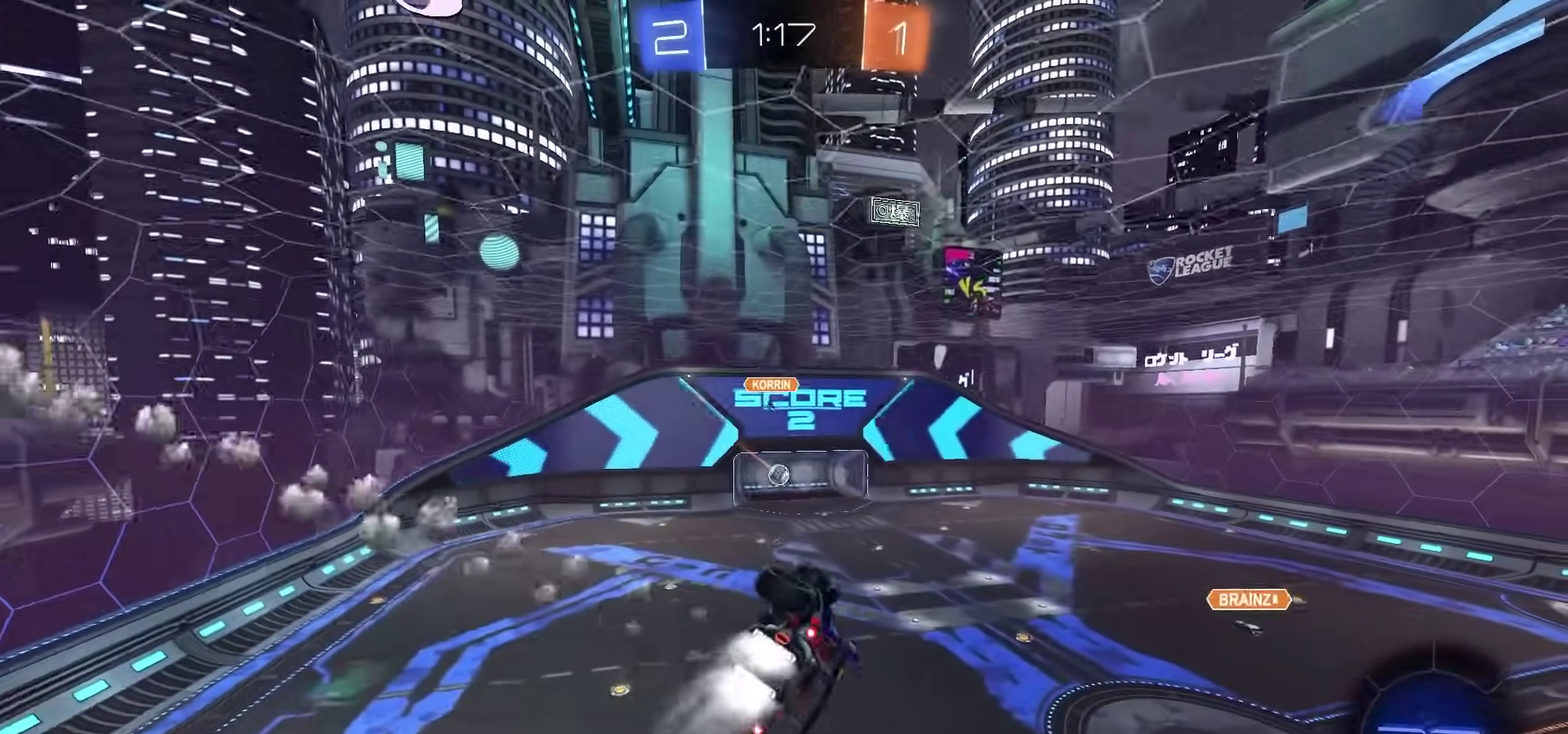
{"dt_ms": 700, "buttons": ["R2"], "left_stick": "center", "right_stick": "center", "events": [[317, "SQUARE", "up"], [600, "CIRCLE", "down"], [683, "CIRCLE", "up"]]}
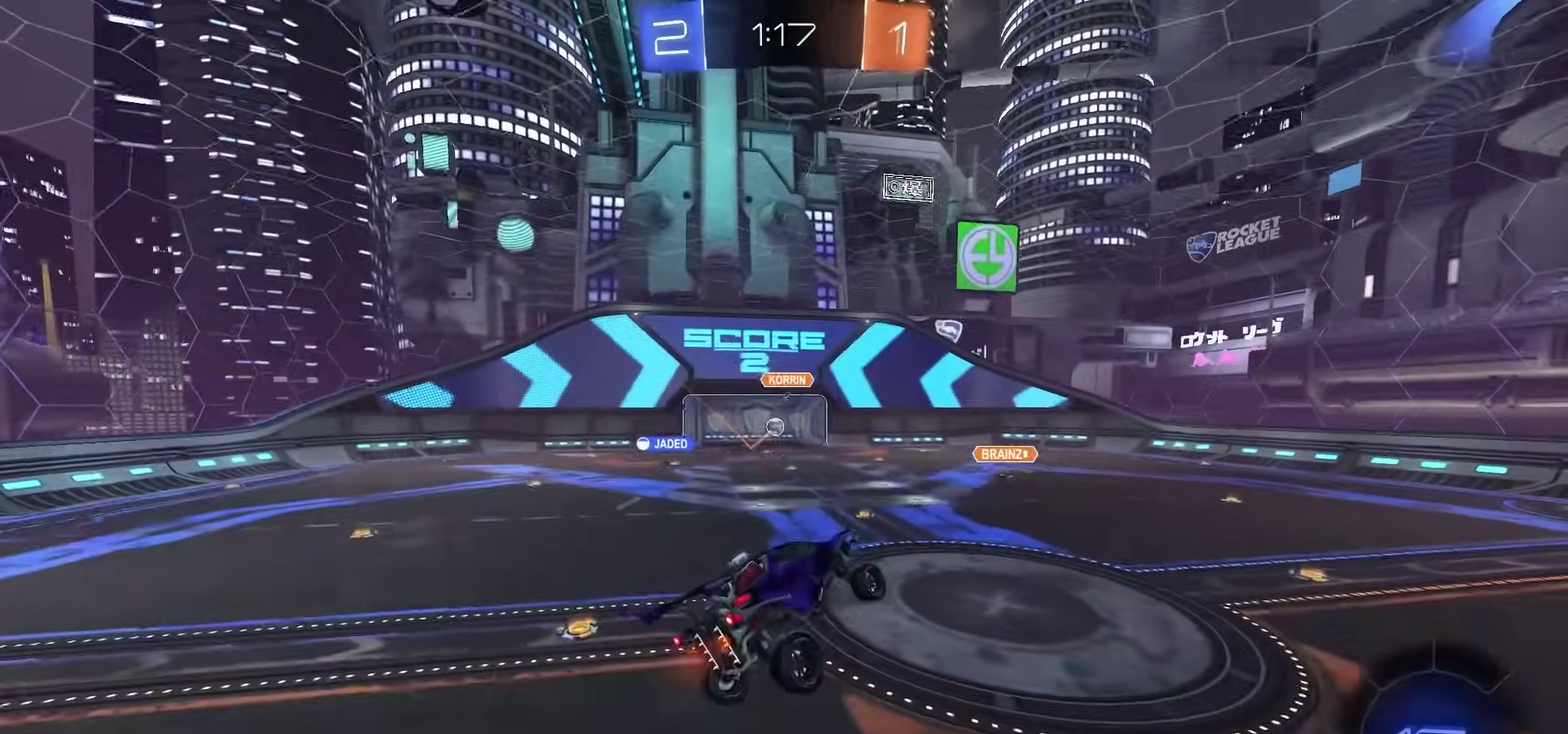
{"dt_ms": 400, "buttons": ["R2"], "left_stick": "center", "right_stick": "center", "events": []}
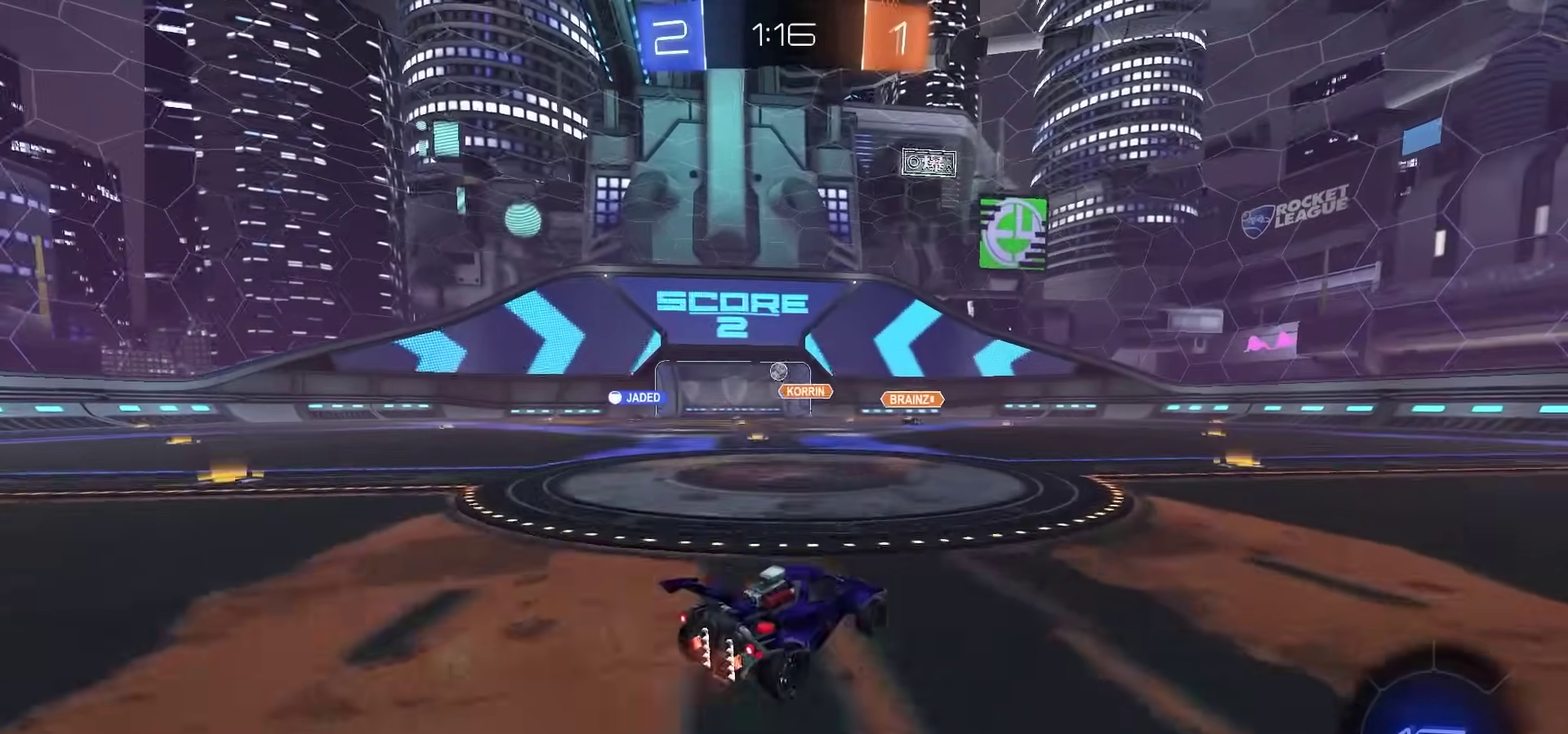
{"dt_ms": 600, "buttons": ["R2"], "left_stick": "center", "right_stick": "center", "events": []}
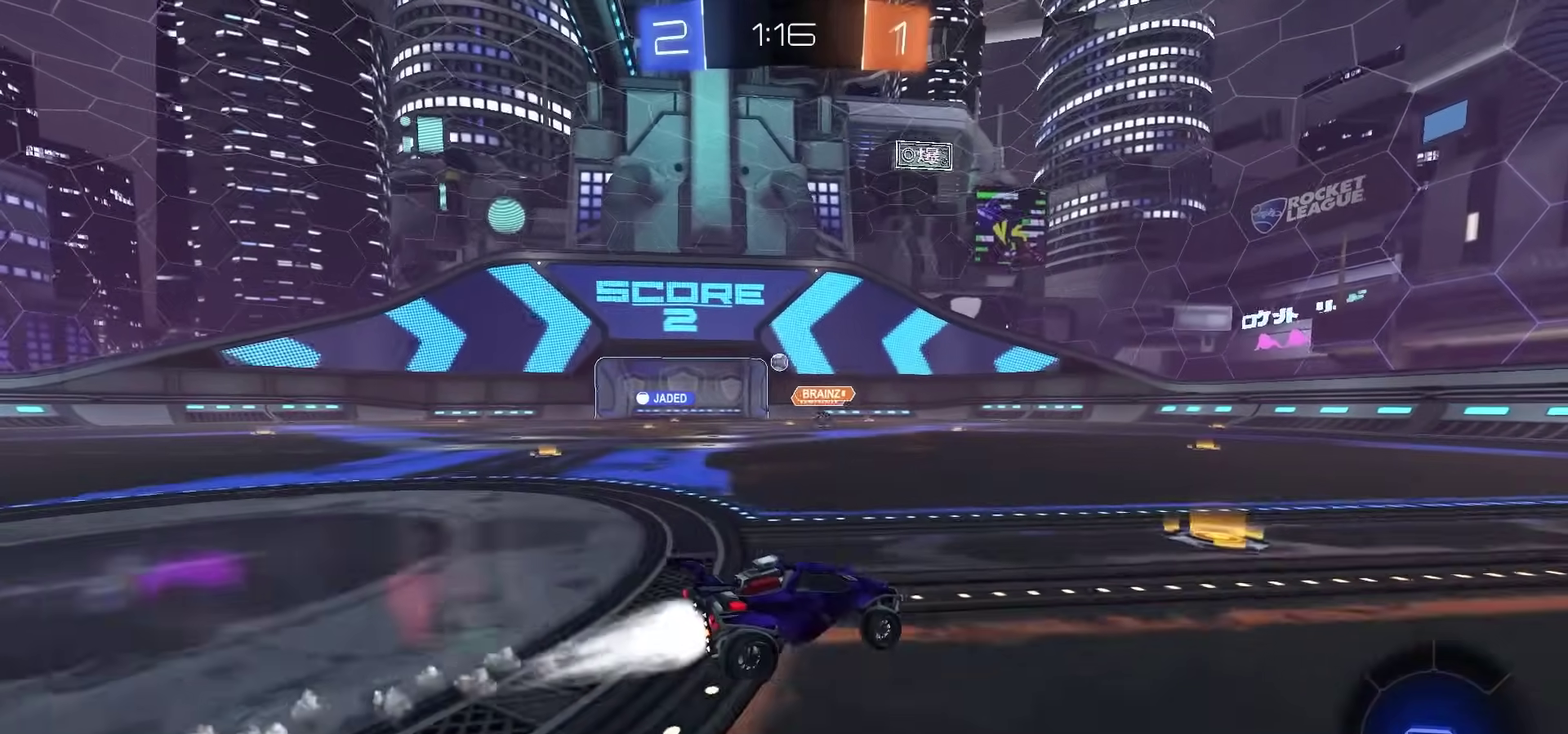
{"dt_ms": 400, "buttons": ["R2"], "left_stick": "center", "right_stick": "center", "events": []}
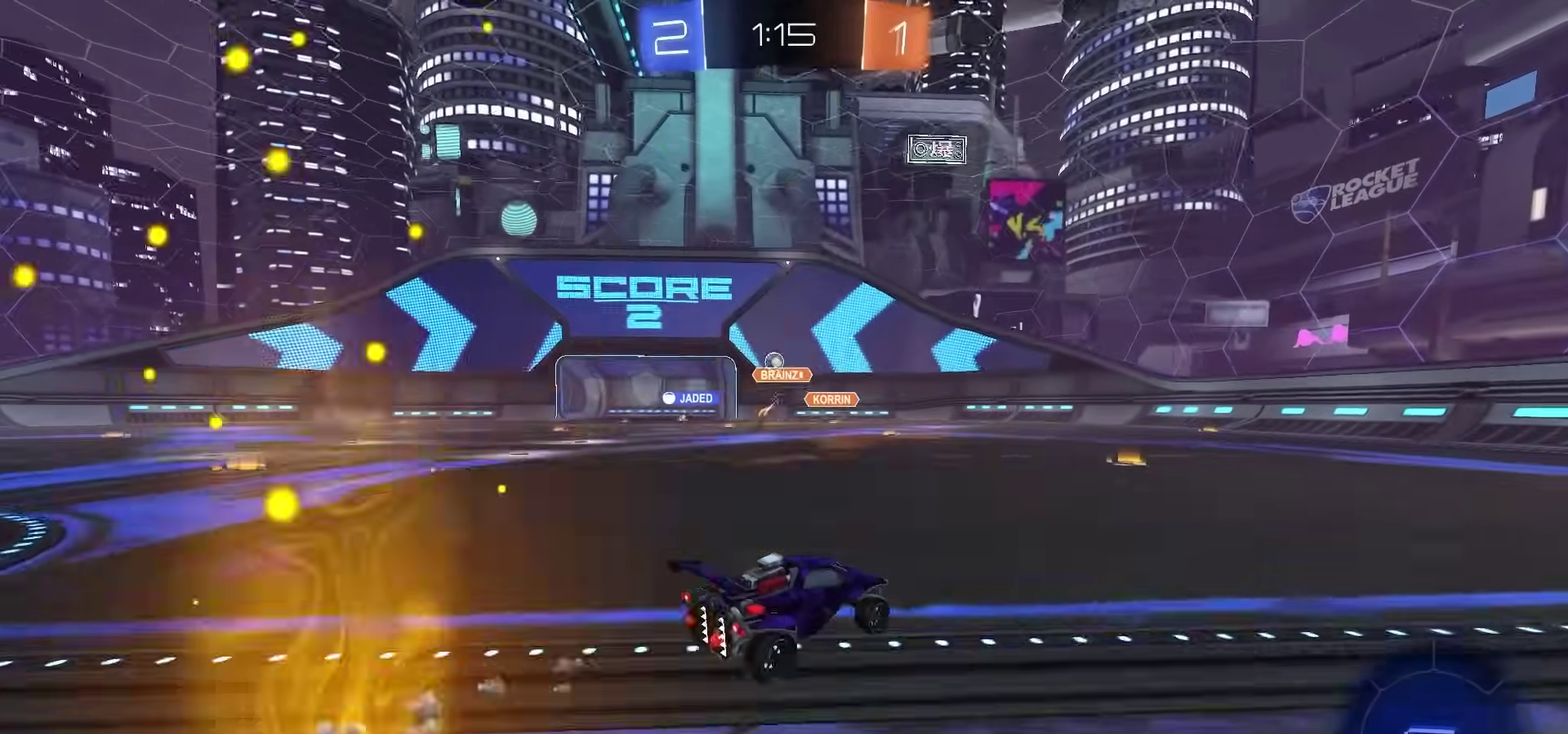
{"dt_ms": 400, "buttons": ["R2"], "left_stick": "left", "right_stick": "center", "events": [[233, "left_stick", "left"]]}
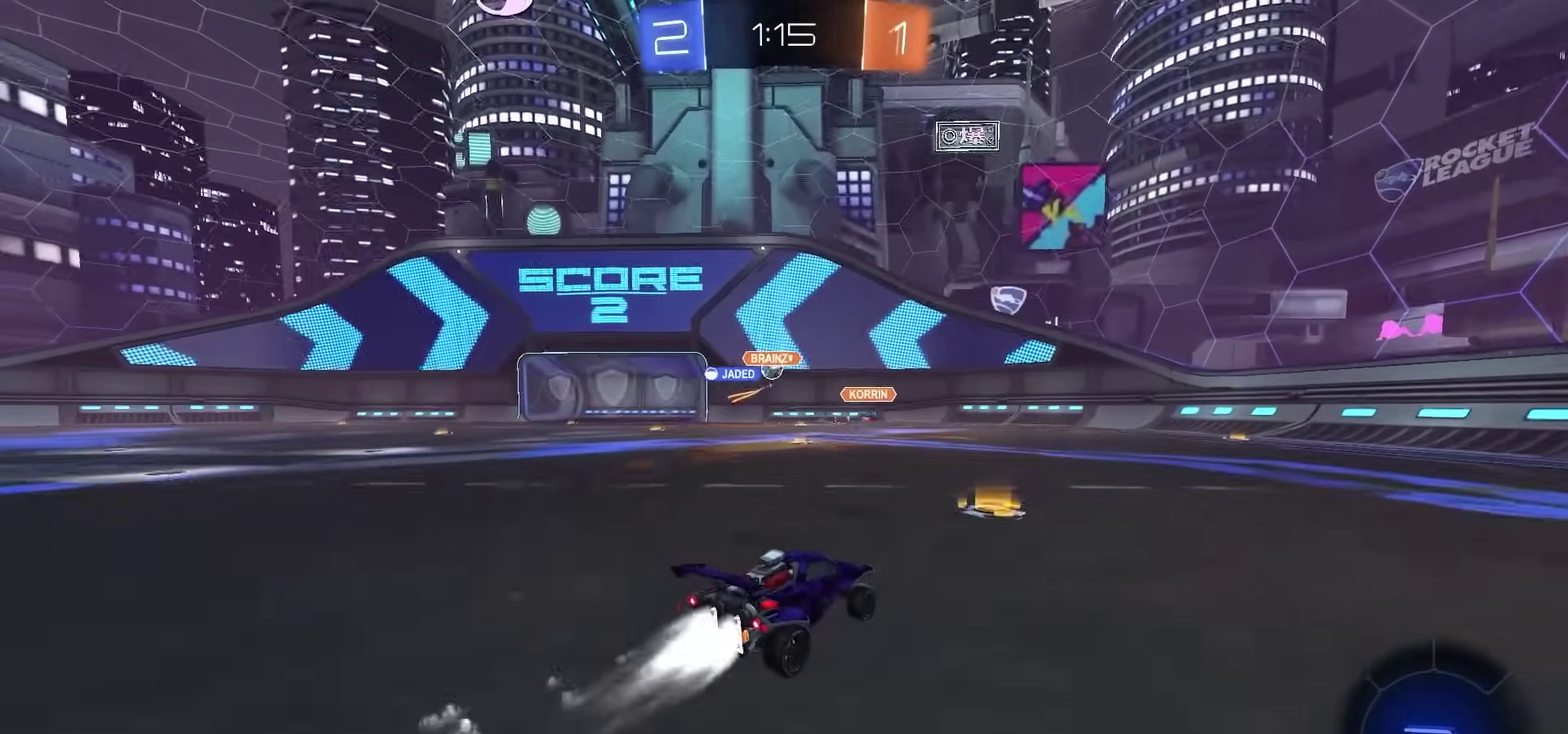
{"dt_ms": 600, "buttons": ["R2"], "left_stick": "left", "right_stick": "center", "events": [[367, "left_stick", "center"], [600, "left_stick", "left"]]}
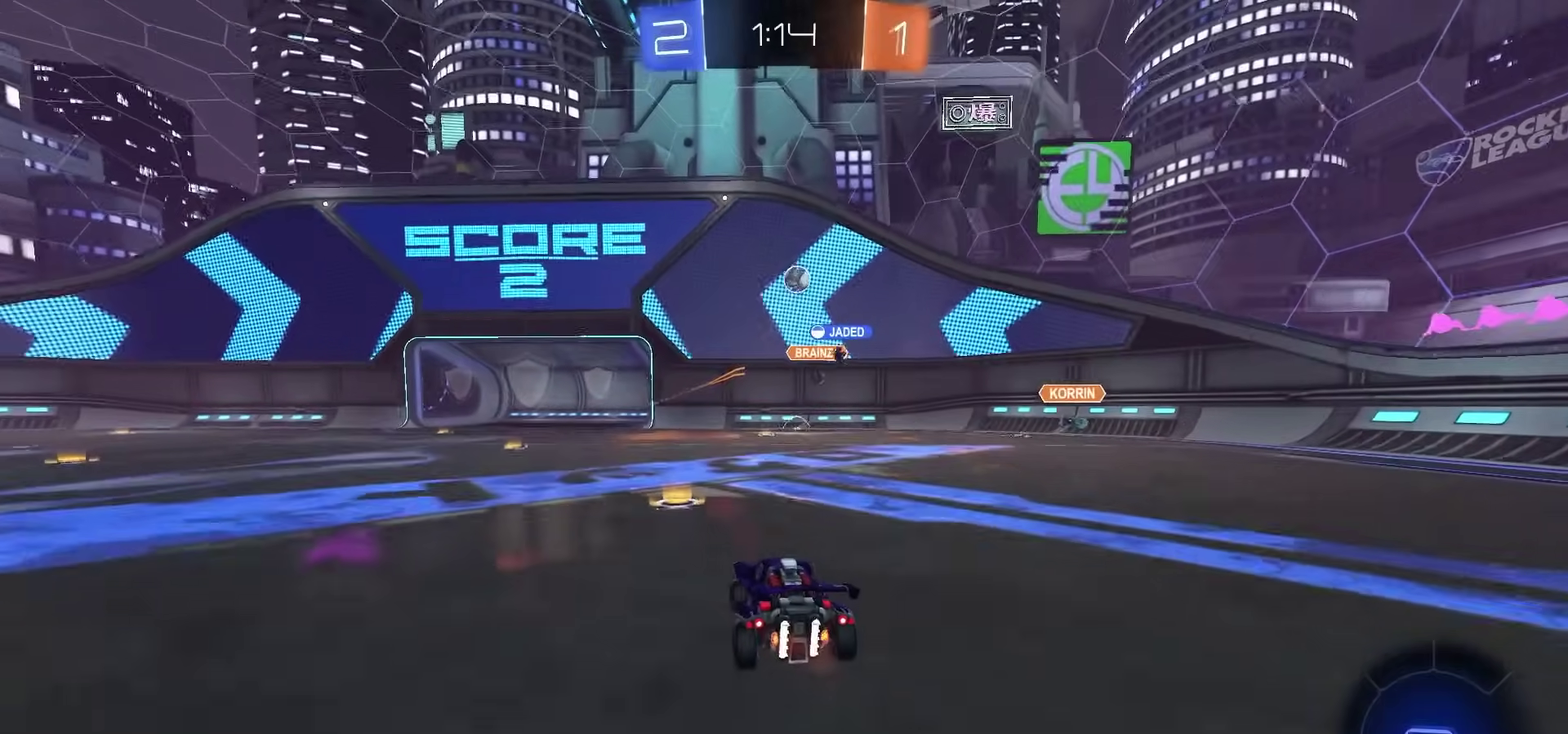
{"dt_ms": 400, "buttons": ["R2"], "left_stick": "center", "right_stick": "center", "events": [[67, "left_stick", "center"], [183, "left_stick", "left"], [383, "left_stick", "center"]]}
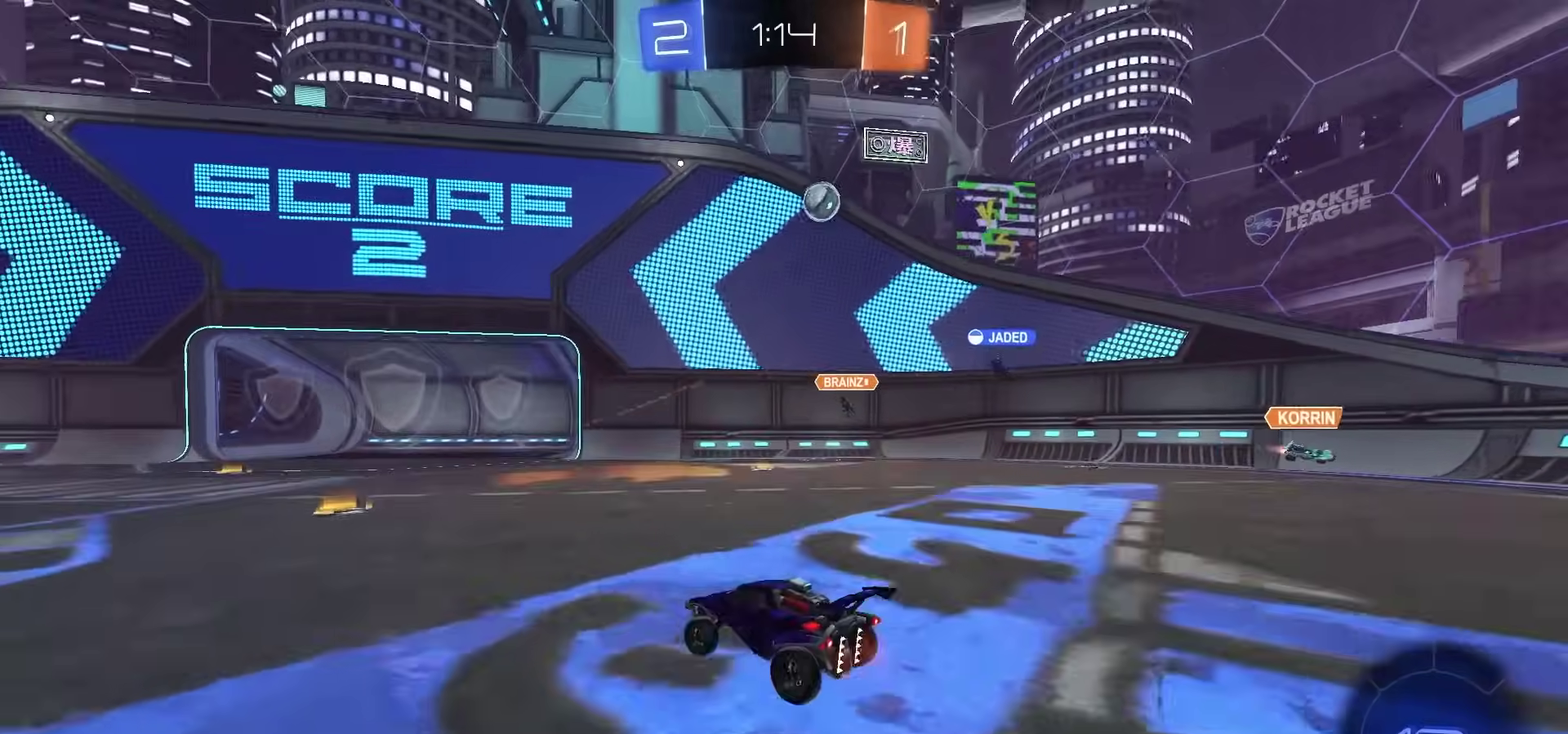
{"dt_ms": 600, "buttons": ["R2"], "left_stick": "center", "right_stick": "center", "events": []}
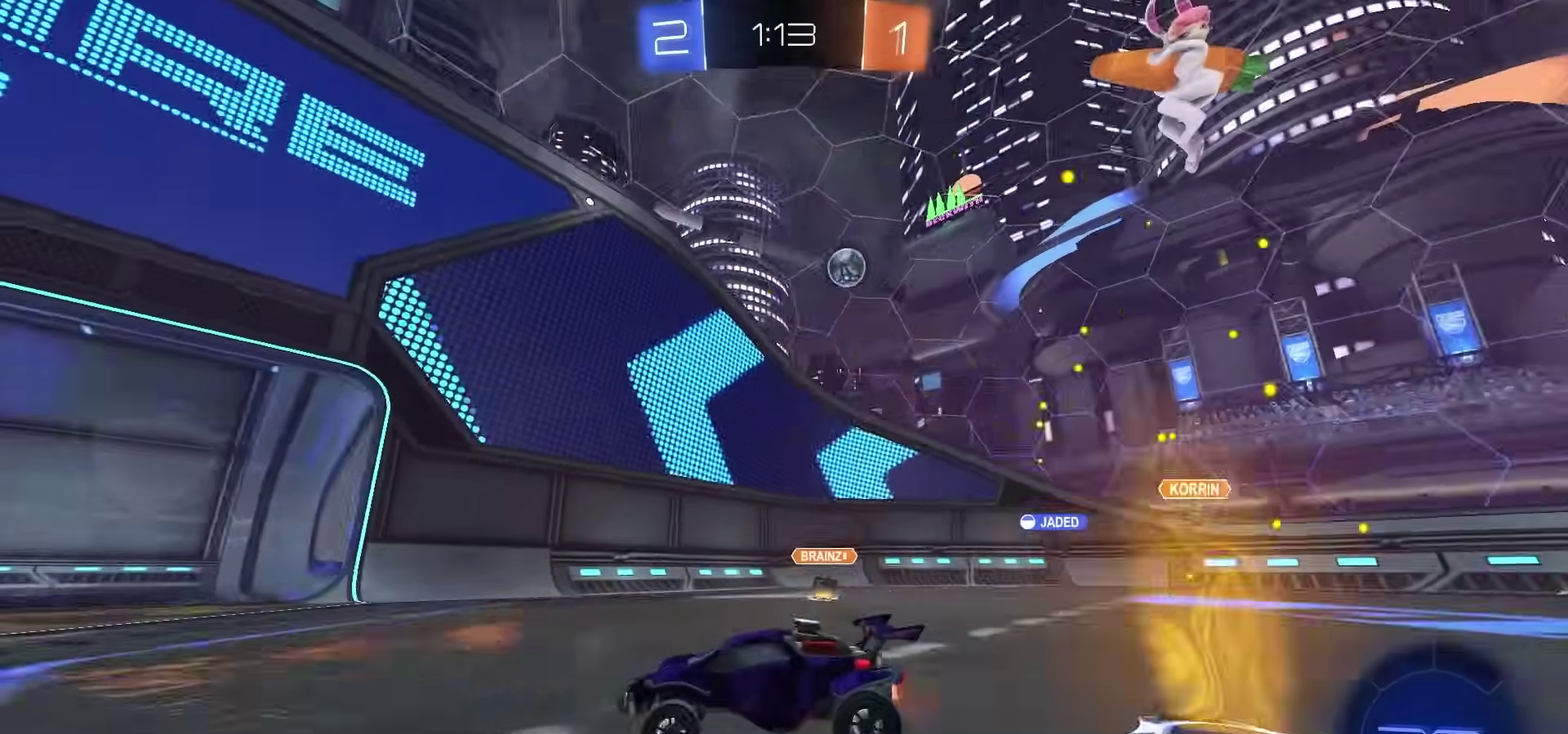
{"dt_ms": 500, "buttons": ["R2"], "left_stick": "center", "right_stick": "center", "events": []}
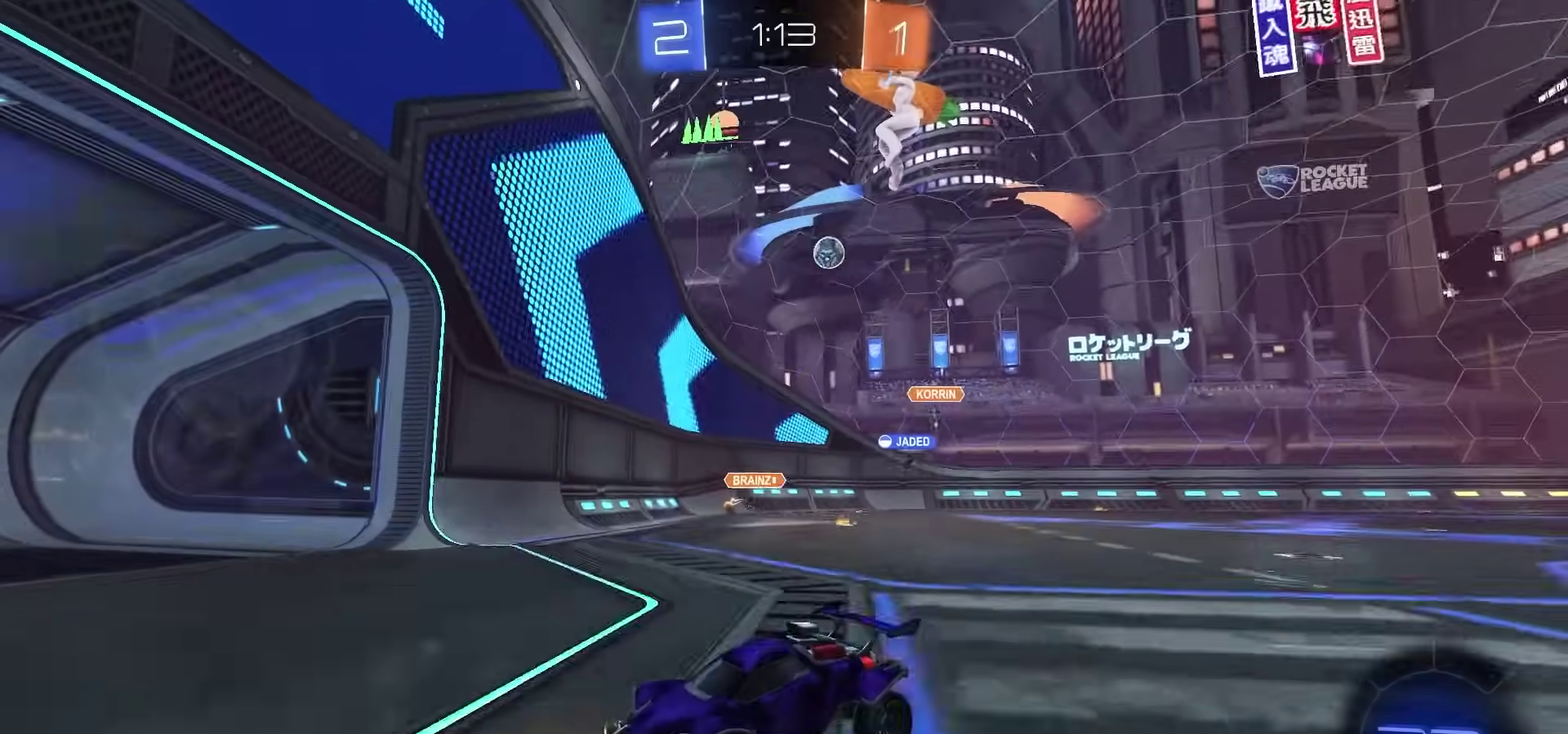
{"dt_ms": 500, "buttons": ["R2"], "left_stick": "right", "right_stick": "center", "events": [[33, "left_stick", "right"]]}
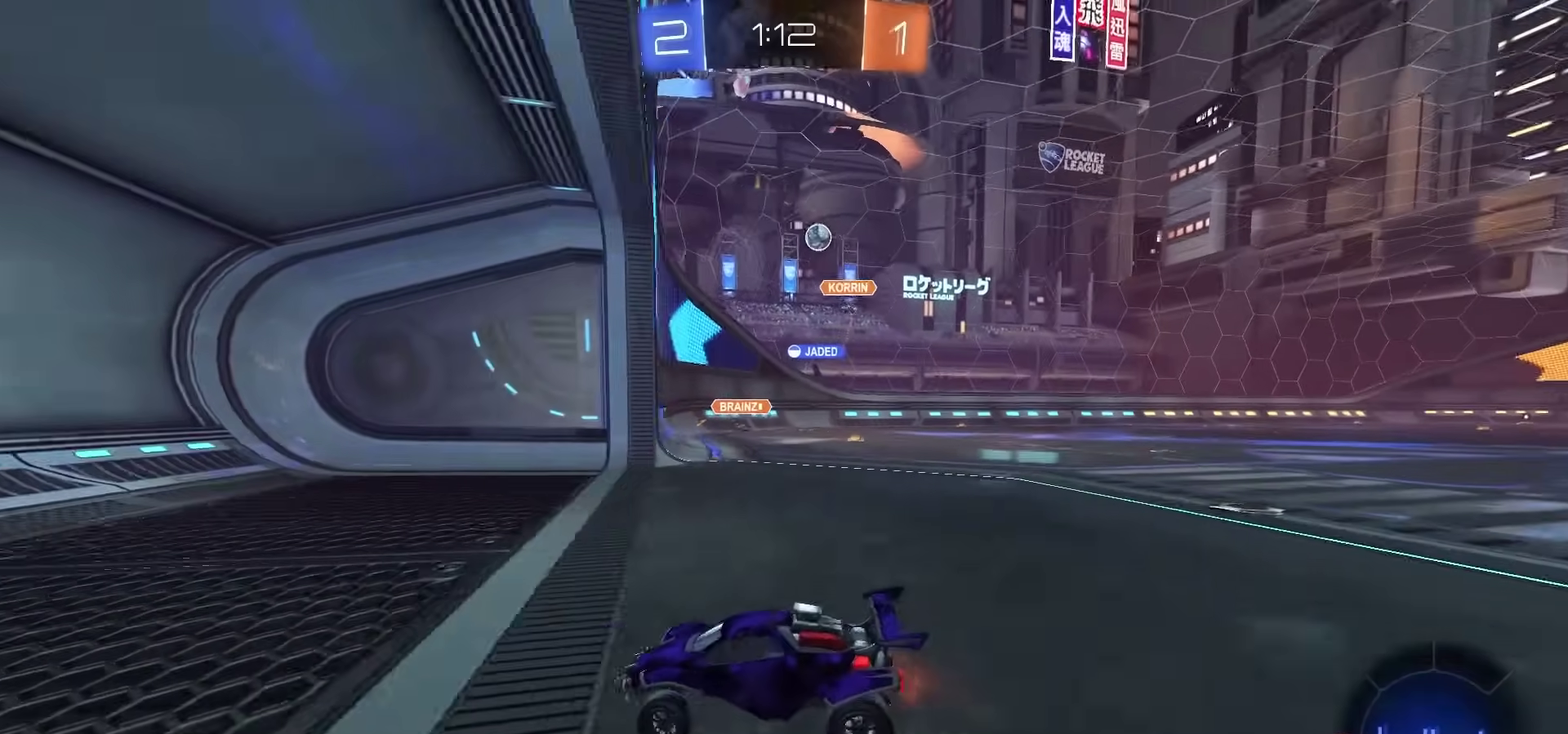
{"dt_ms": 500, "buttons": ["R2"], "left_stick": "right", "right_stick": "center"}
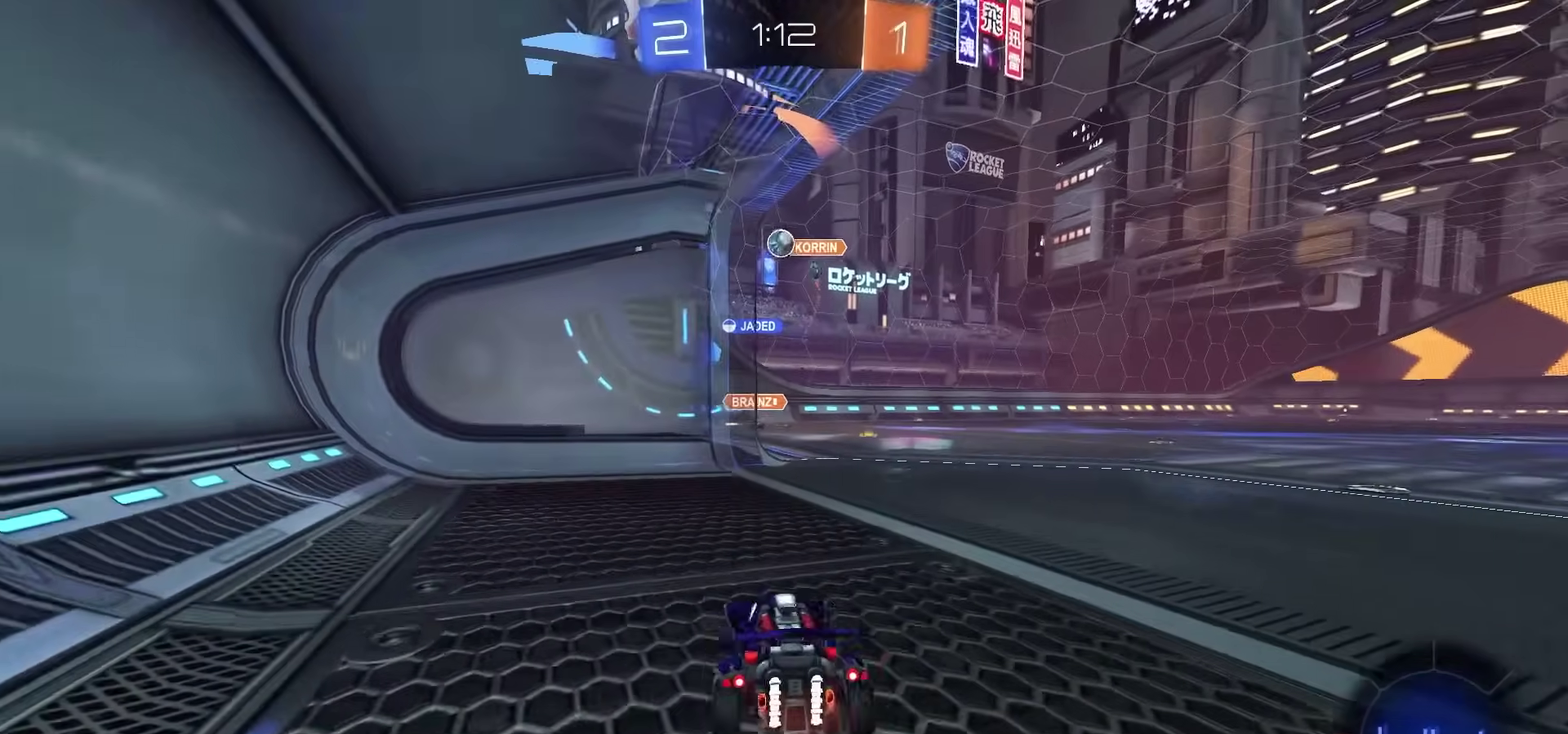
{"dt_ms": 500, "buttons": [], "left_stick": "center", "right_stick": "center", "events": [[117, "left_stick", "center"], [250, "R2", "up"], [283, "L2", "down"], [483, "L2", "up"]]}
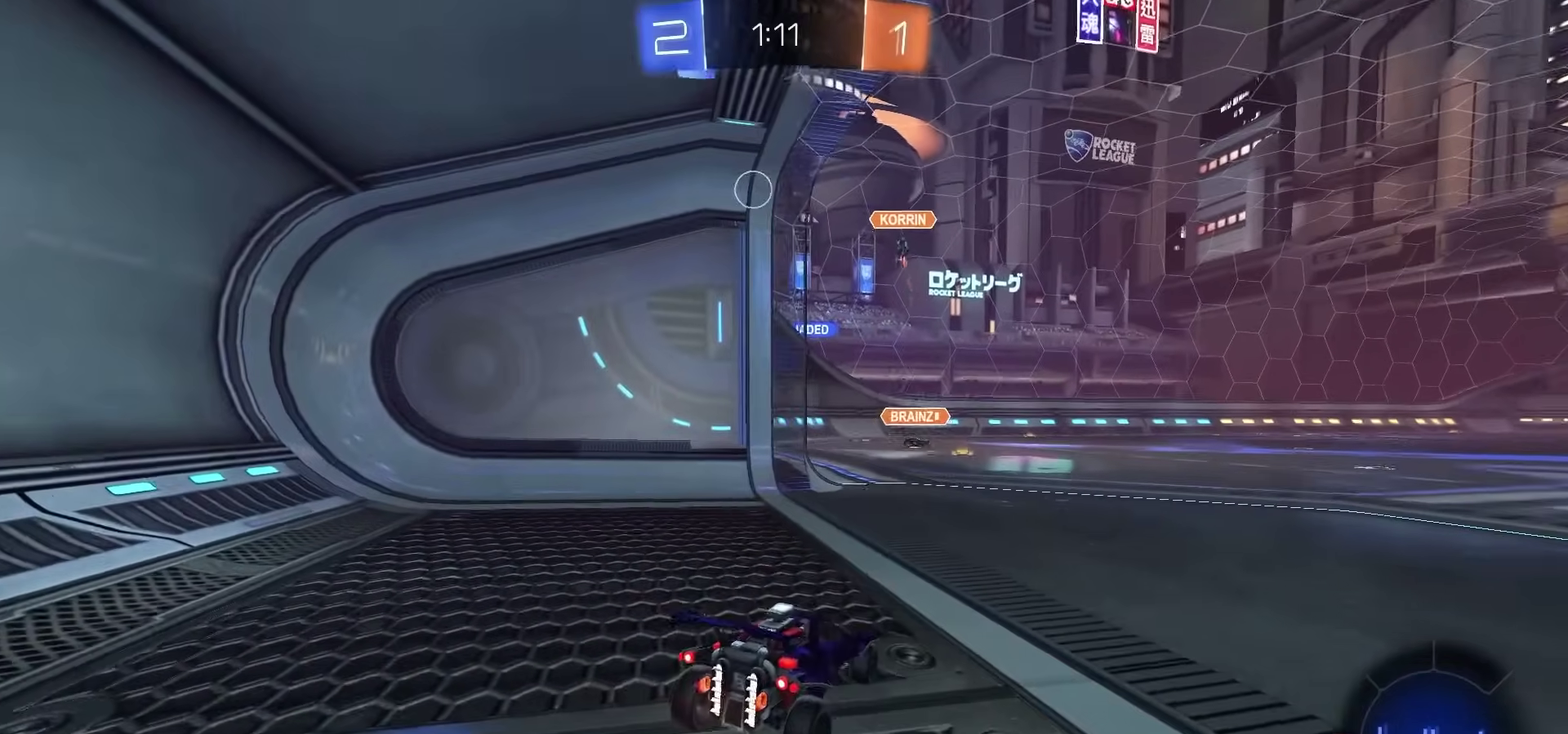
{"dt_ms": 300, "buttons": ["L2"], "left_stick": "center", "right_stick": "center", "events": [[83, "R2", "down"], [250, "R2", "up"], [300, "L2", "down"]]}
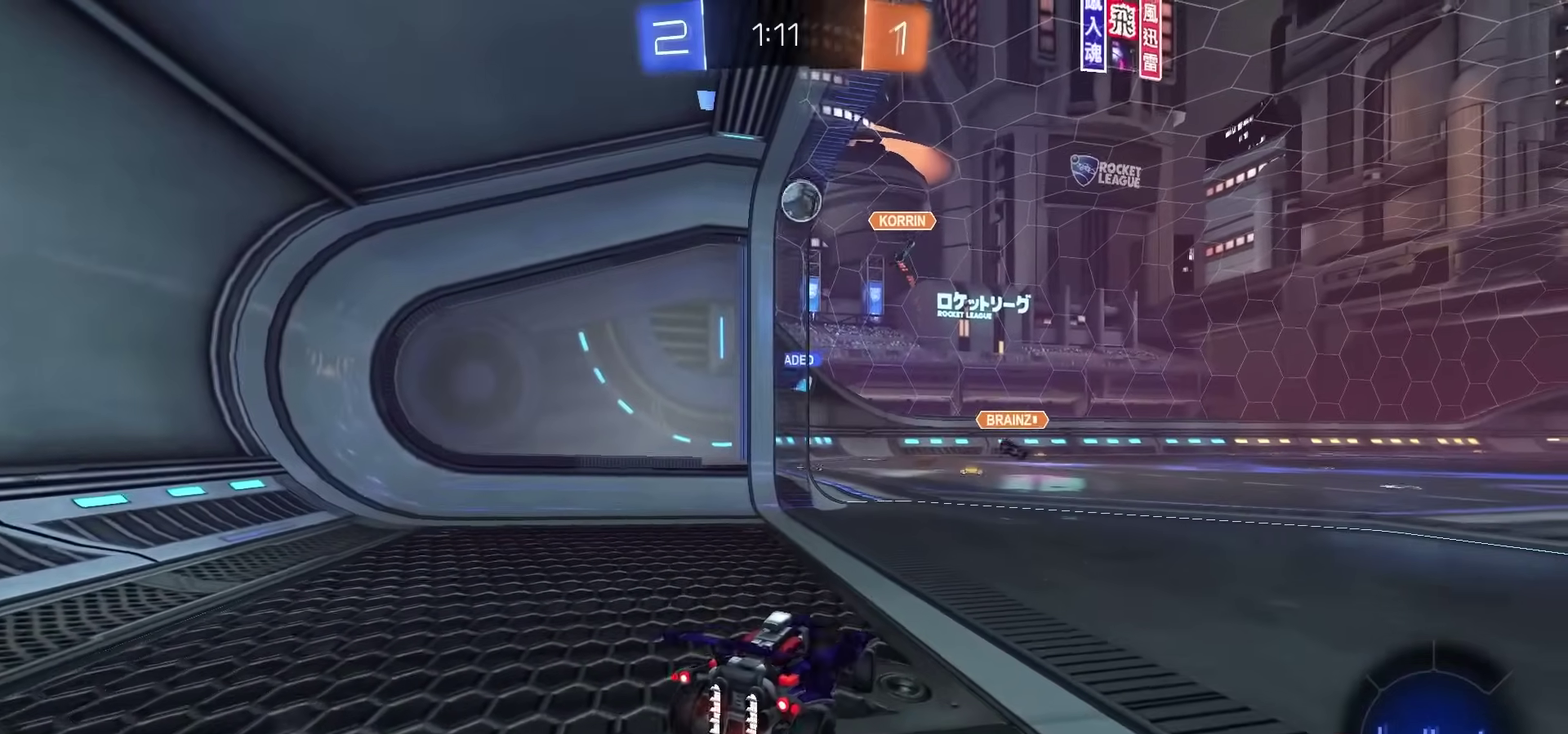
{"dt_ms": 800, "buttons": ["R2"], "left_stick": "center", "right_stick": "center", "events": [[167, "L2", "up"], [200, "R2", "down"], [400, "R2", "up"], [733, "R2", "down"]]}
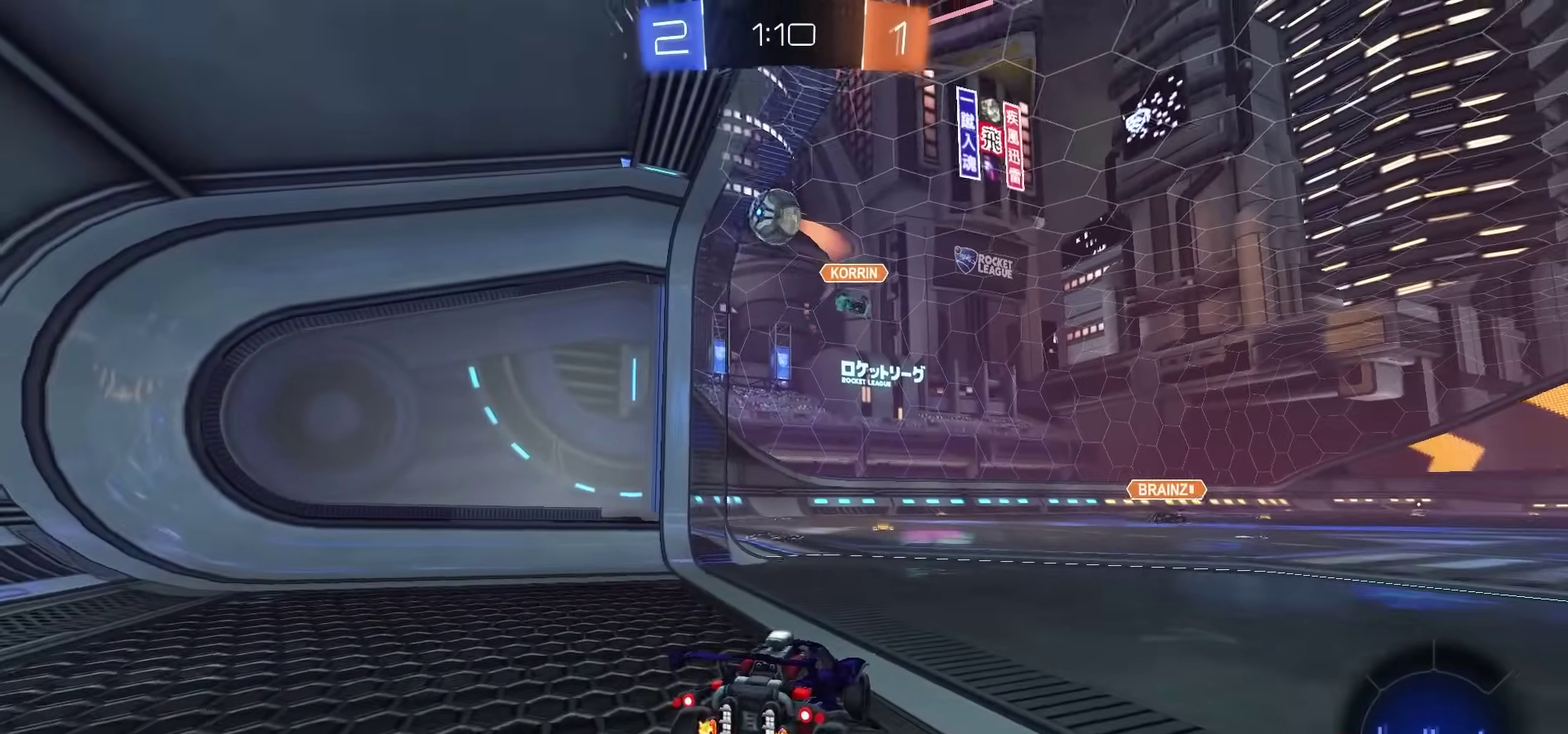
{"dt_ms": 400, "buttons": ["R2"], "left_stick": "center", "right_stick": "center", "events": [[67, "R2", "up"], [83, "L2", "down"], [333, "L2", "up"], [350, "R2", "down"]]}
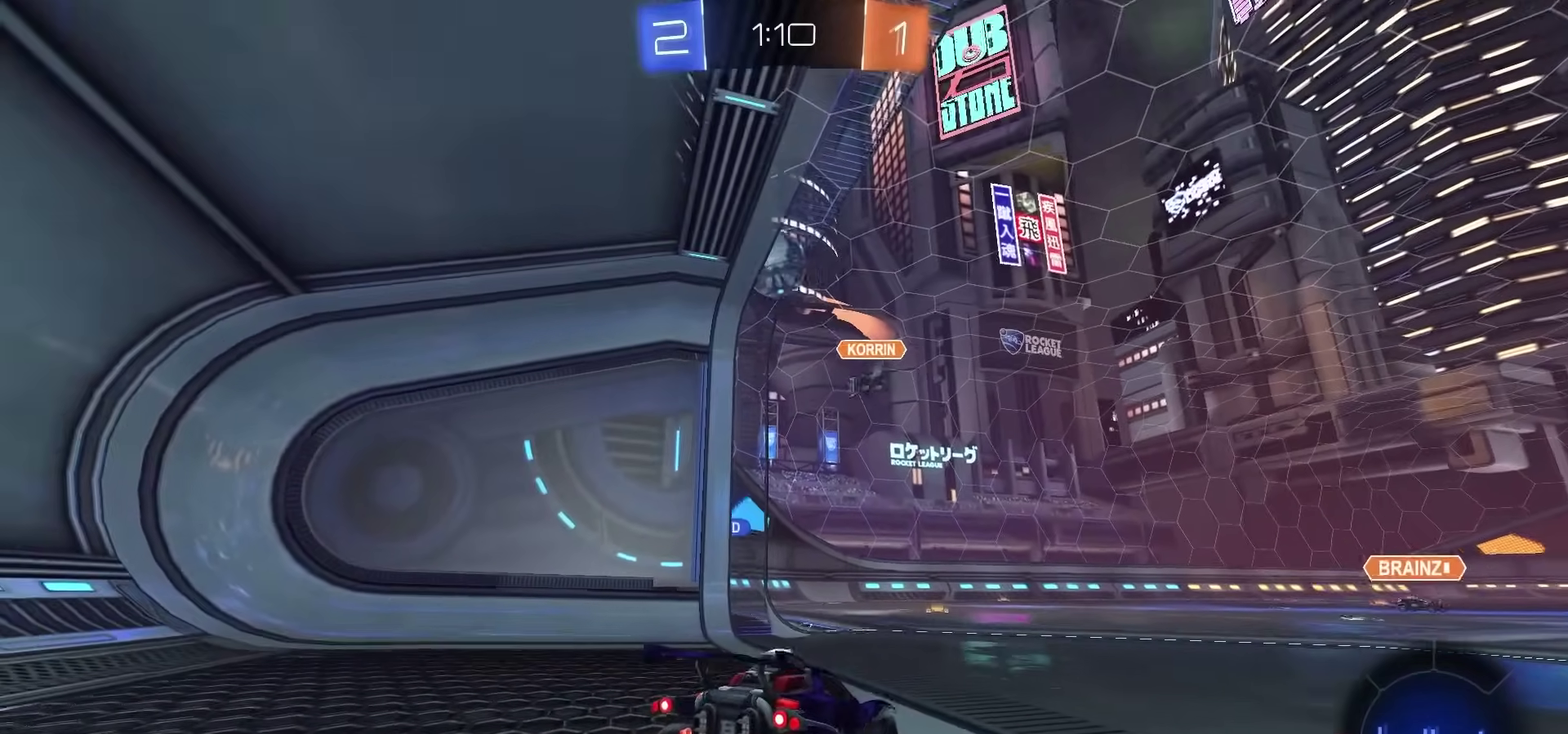
{"dt_ms": 400, "buttons": [], "left_stick": "right", "right_stick": "center", "events": [[33, "left_stick", "right"], [233, "R2", "up"]]}
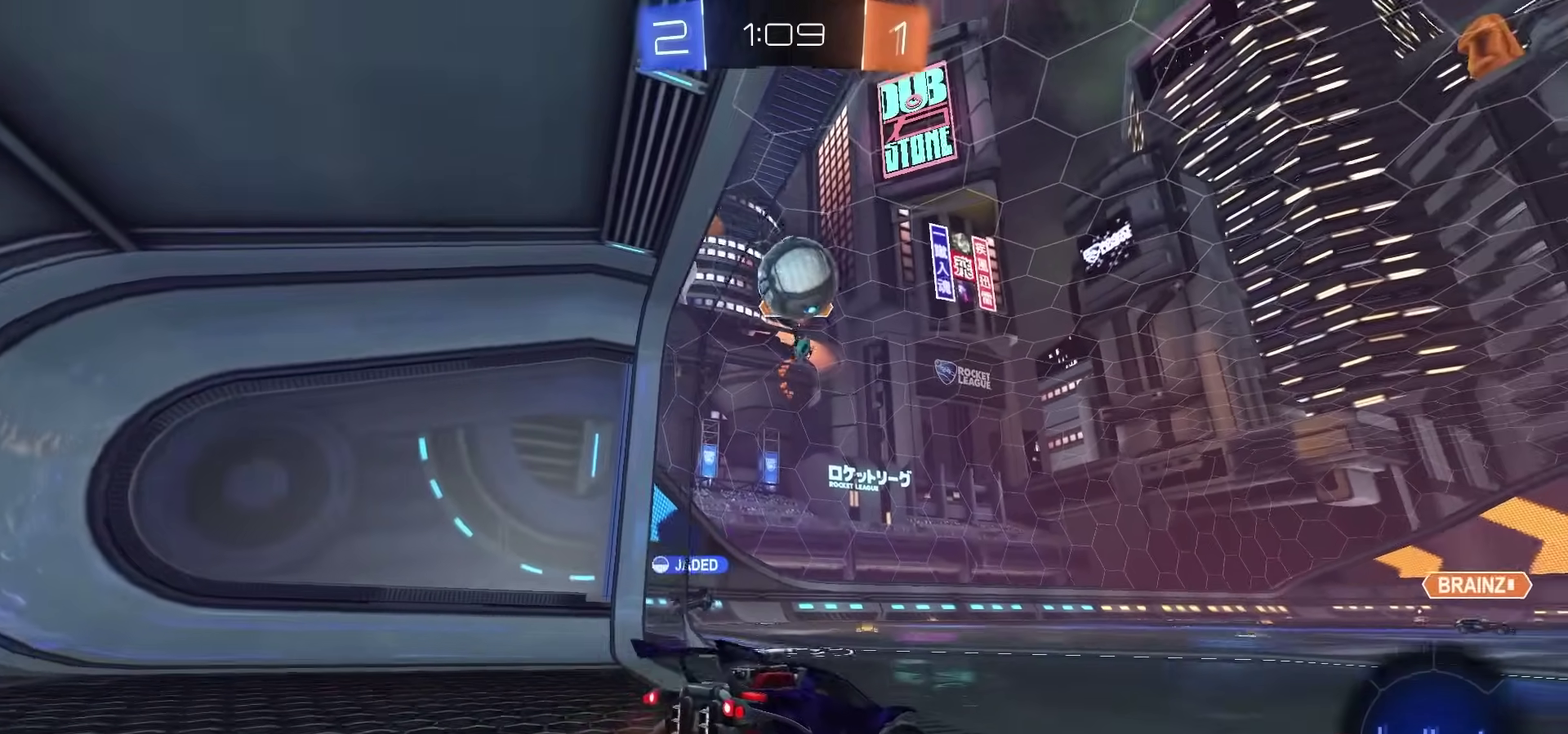
{"dt_ms": 600, "buttons": ["R2"], "left_stick": "right", "right_stick": "center"}
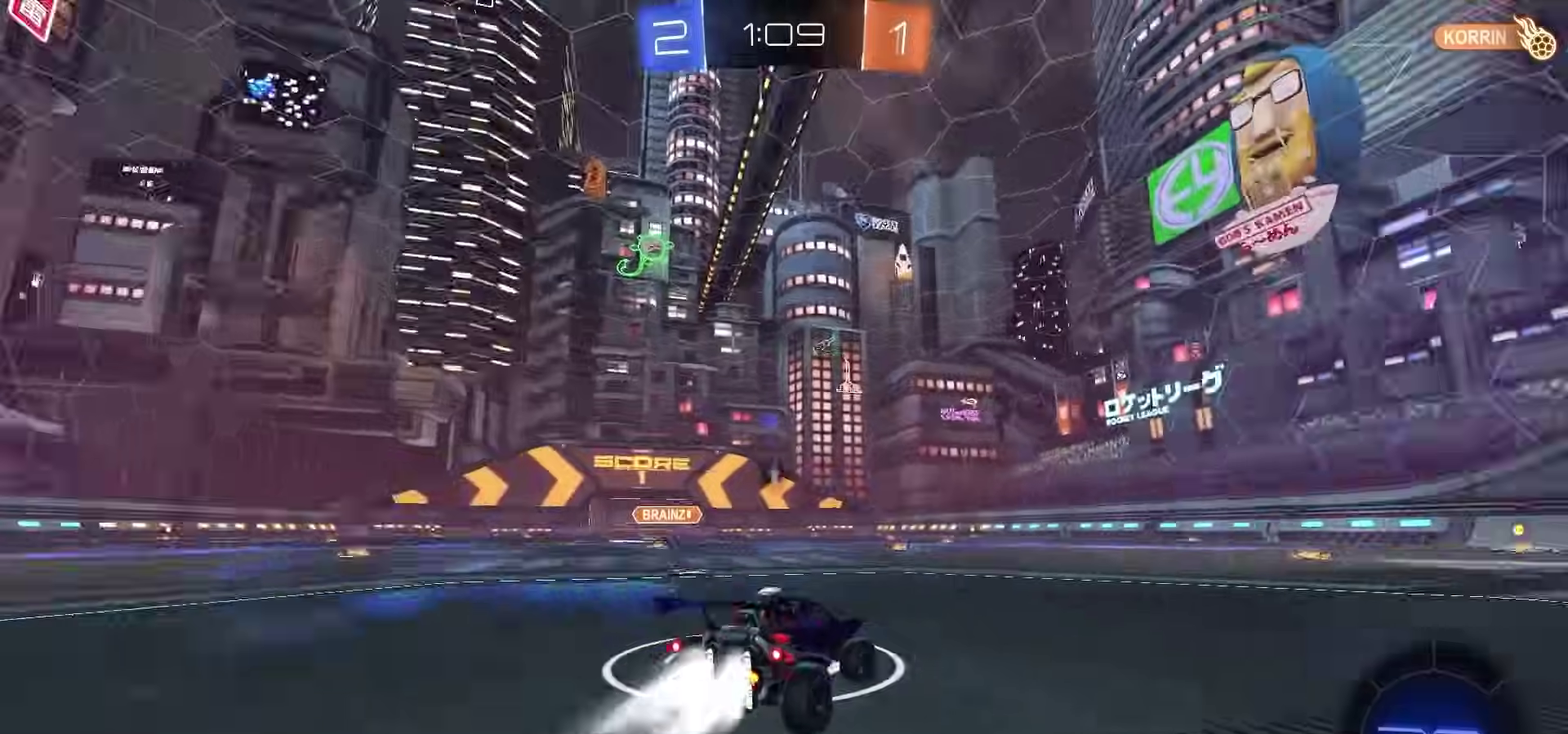
{"dt_ms": 300, "buttons": ["CROSS", "R2"], "left_stick": "center", "right_stick": "center"}
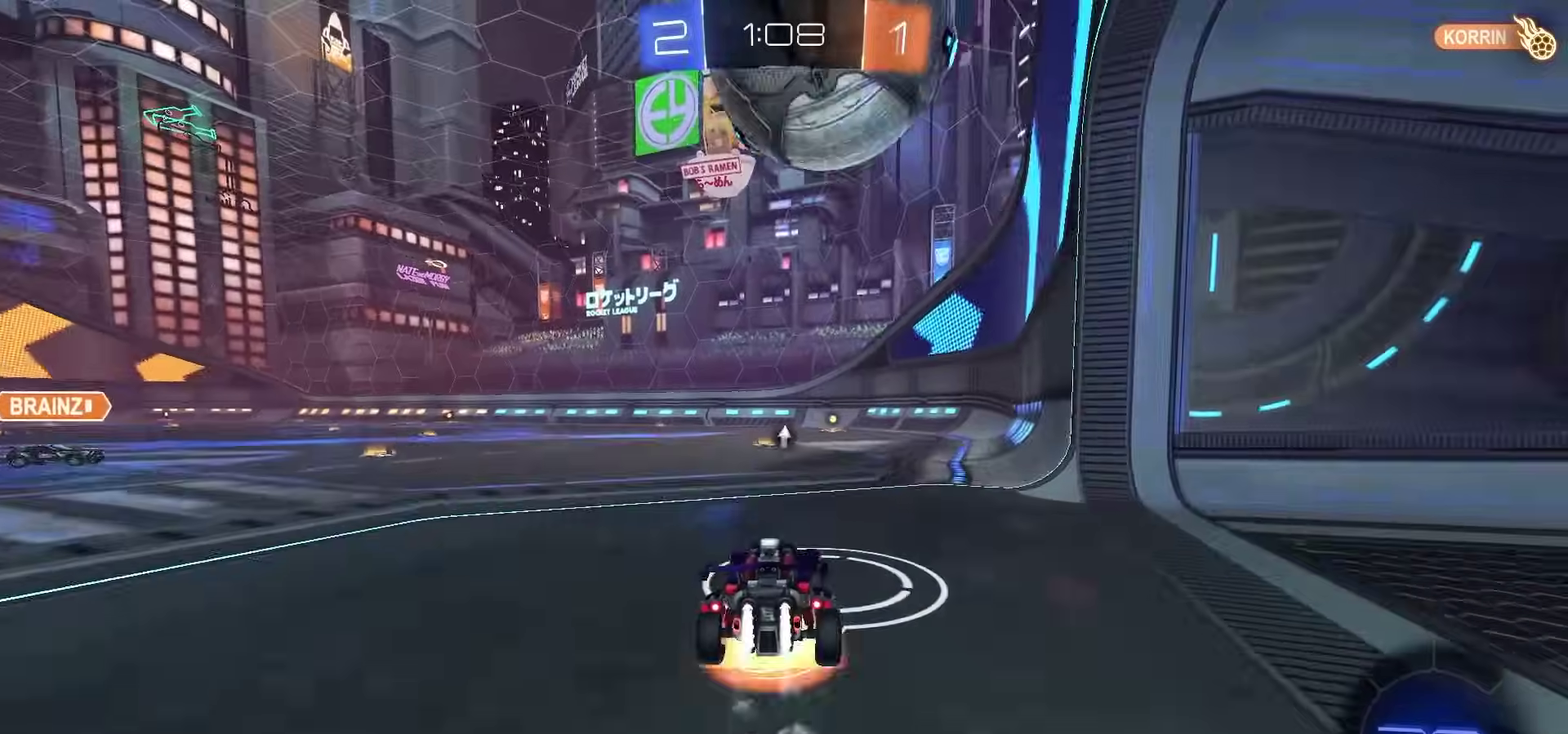
{"dt_ms": 700, "buttons": ["CIRCLE", "R2"], "left_stick": "down-right", "right_stick": "center"}
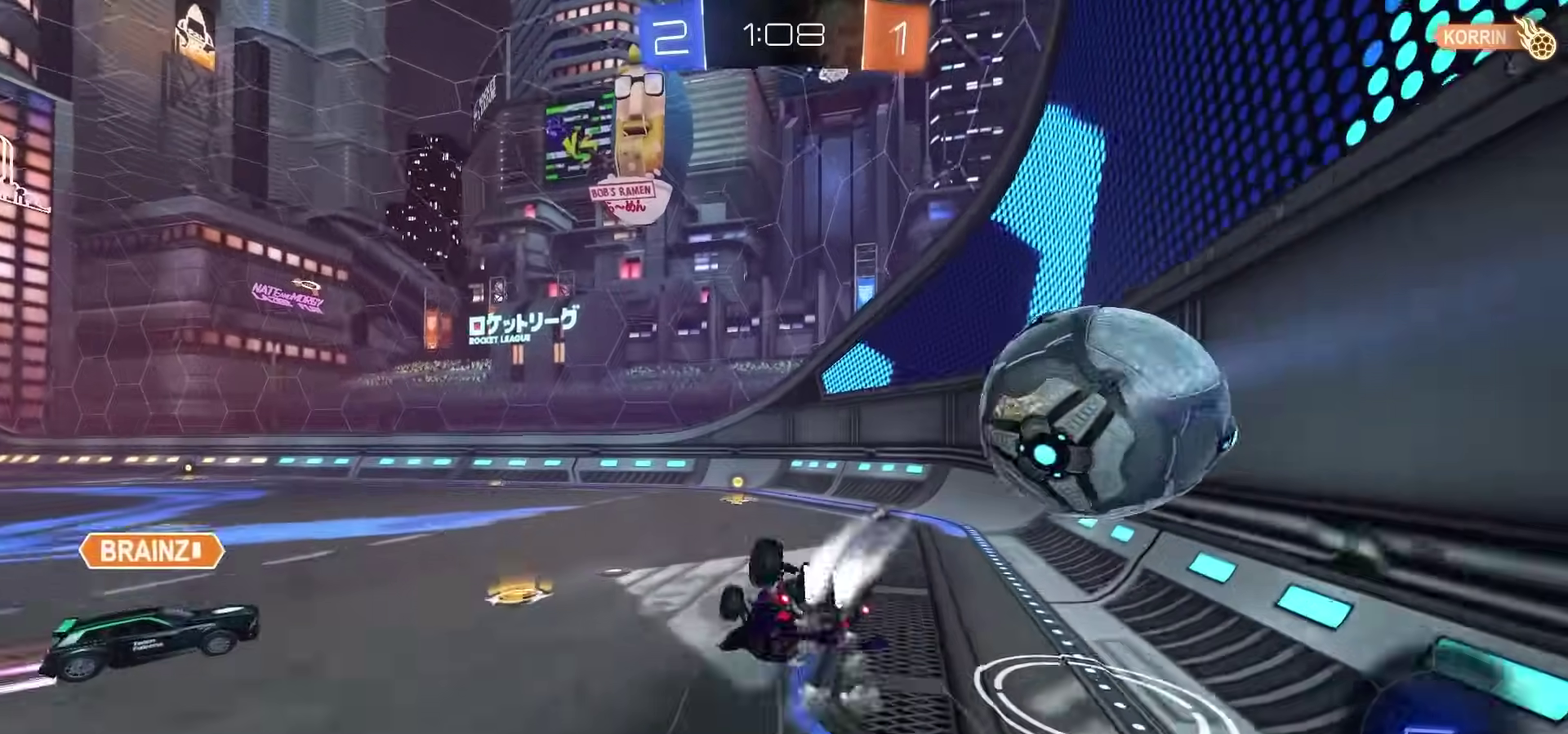
{"dt_ms": 400, "buttons": ["CIRCLE", "R2"], "left_stick": "down-right", "right_stick": "center"}
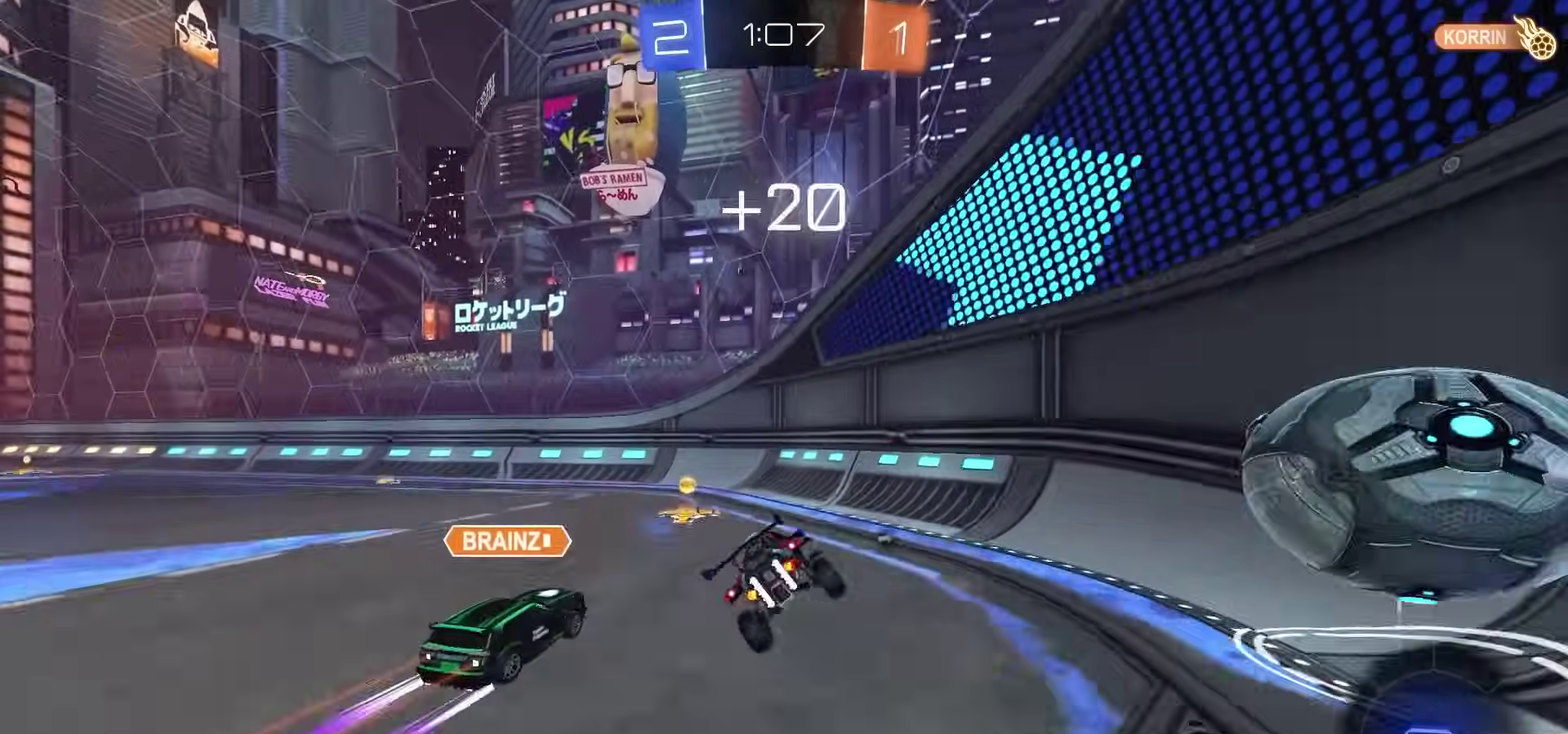
{"dt_ms": 600, "buttons": ["R2"], "left_stick": "left", "right_stick": "center", "events": [[33, "CIRCLE", "up"], [100, "left_stick", "center"], [167, "left_stick", "right"], [217, "TRIANGLE", "down"], [283, "TRIANGLE", "up"], [567, "left_stick", "left"]]}
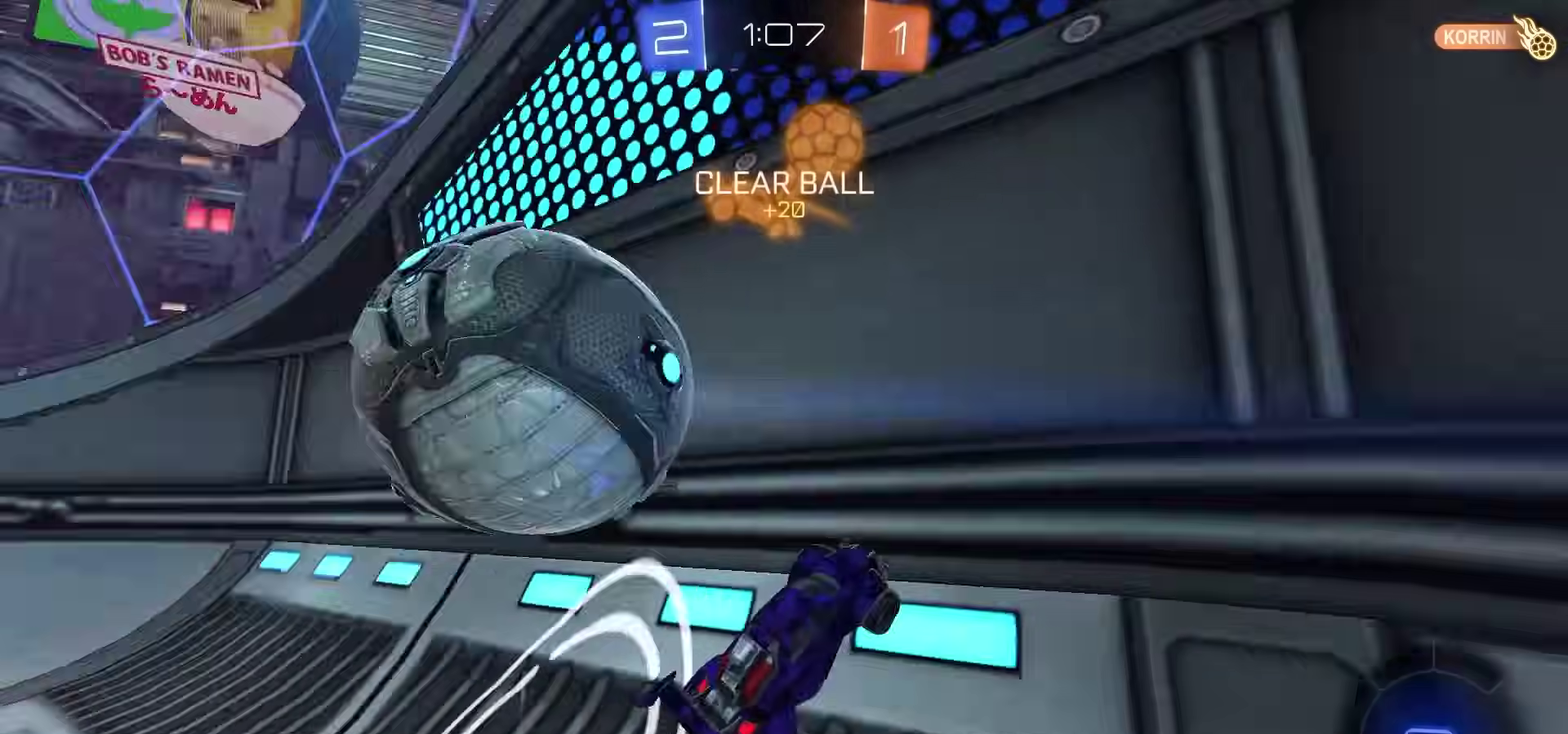
{"dt_ms": 300, "buttons": ["R2"], "left_stick": "left", "right_stick": "center"}
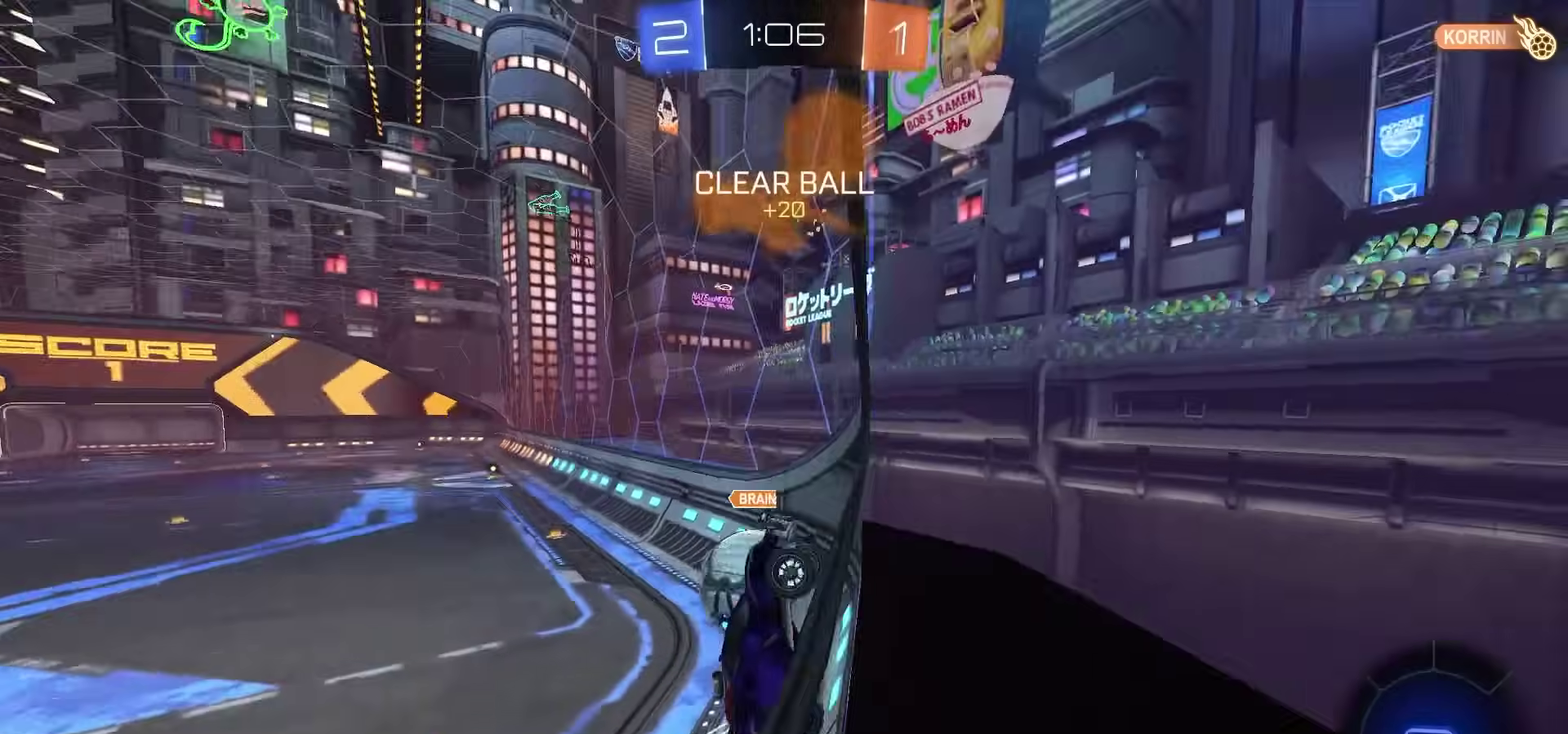
{"dt_ms": 800, "buttons": ["R2"], "left_stick": "left", "right_stick": "center"}